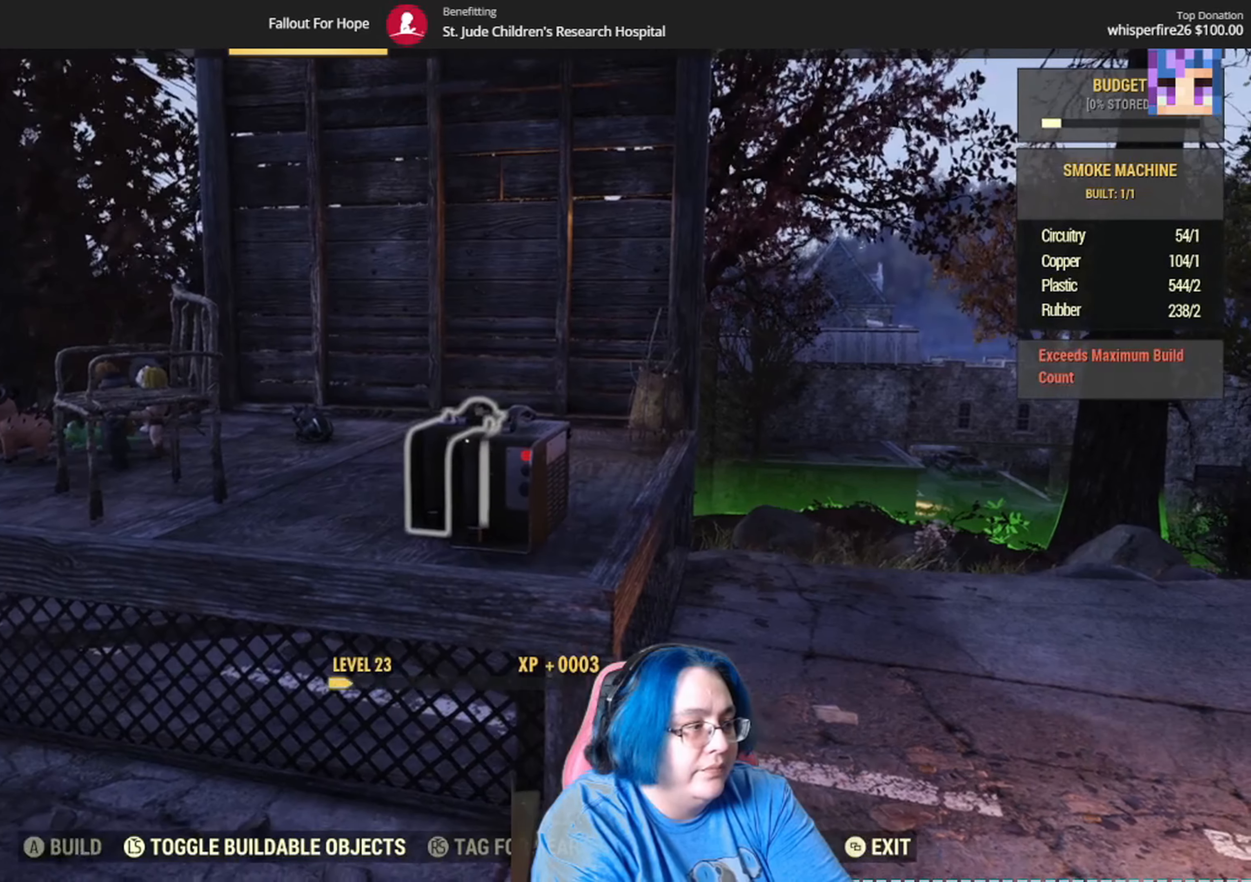
Gameplay with a controller (Xbox layout); each line is a JSON object with the inputs held at the frame after it. "events" lists button and stick changes between this image and that frame as [ms after this image, input, new state], when the widget could be followed in between. Not read: L2 Y.
{"buttons": ["DPAD_DOWN"], "left_stick": "center", "right_stick": "center", "events": [[400, "DPAD_DOWN", "down"]]}
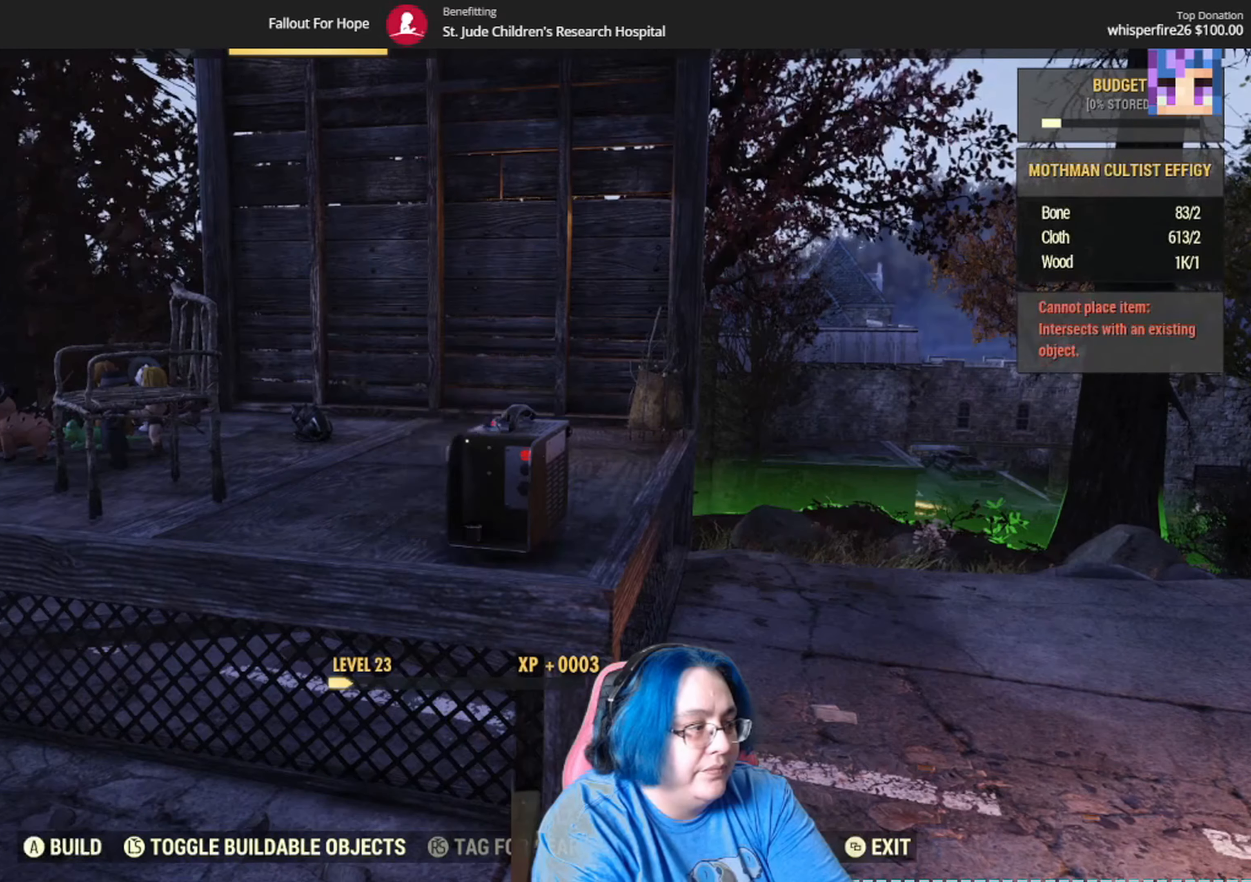
{"buttons": [], "left_stick": "center", "right_stick": "up", "events": [[33, "DPAD_DOWN", "up"], [400, "right_stick", "up"]]}
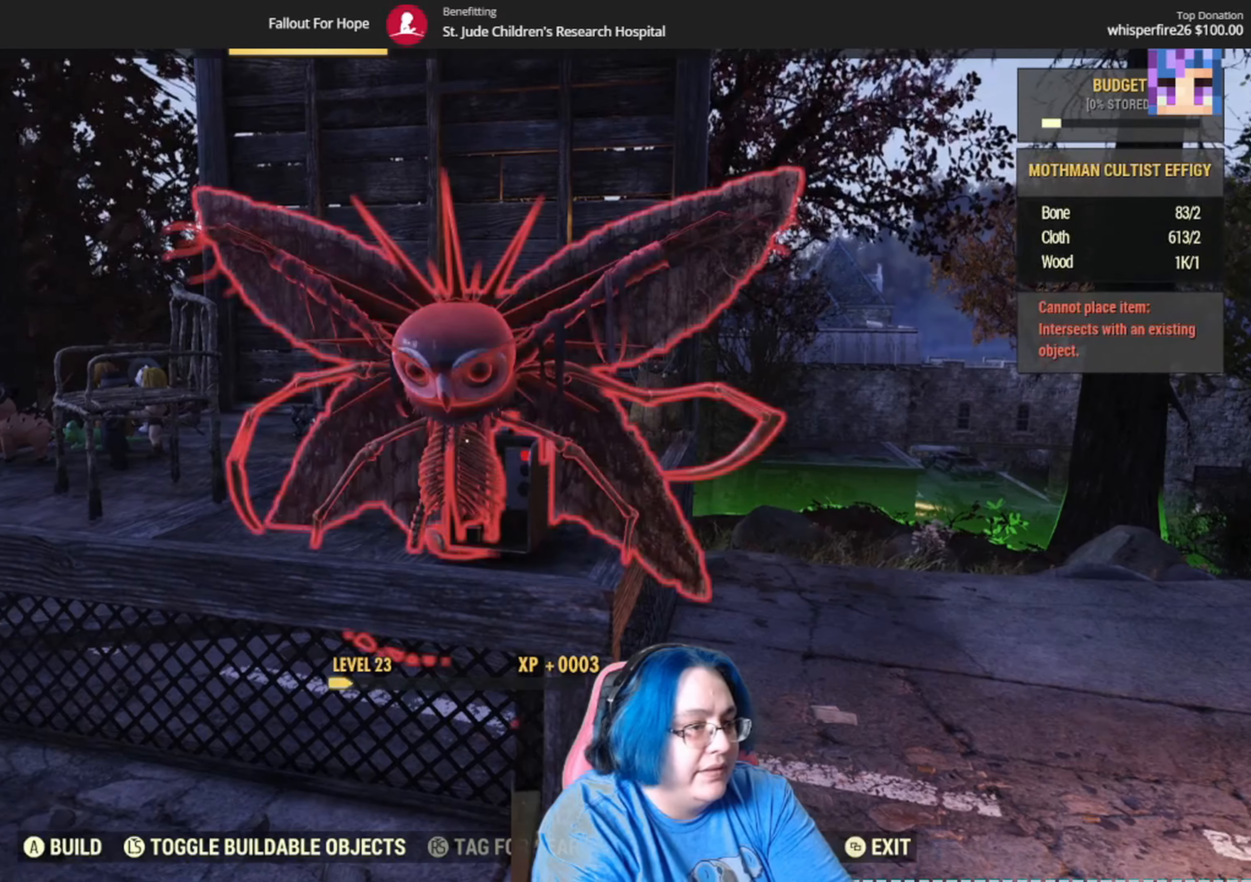
{"buttons": [], "left_stick": "up", "right_stick": "up", "events": [[234, "left_stick", "up-left"], [334, "left_stick", "up"]]}
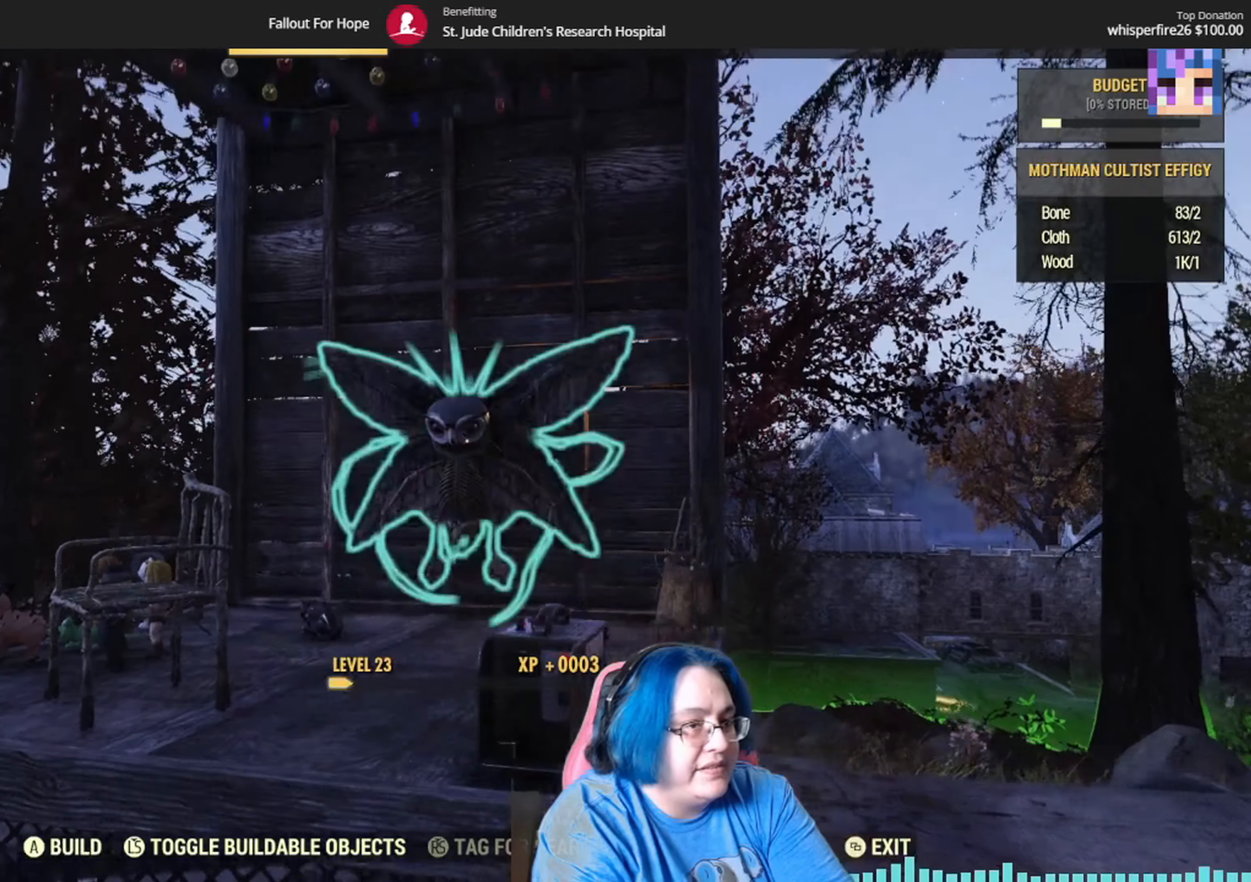
{"buttons": [], "left_stick": "center", "right_stick": "down-right", "events": [[167, "right_stick", "up-right"], [434, "left_stick", "center"], [500, "right_stick", "down-right"]]}
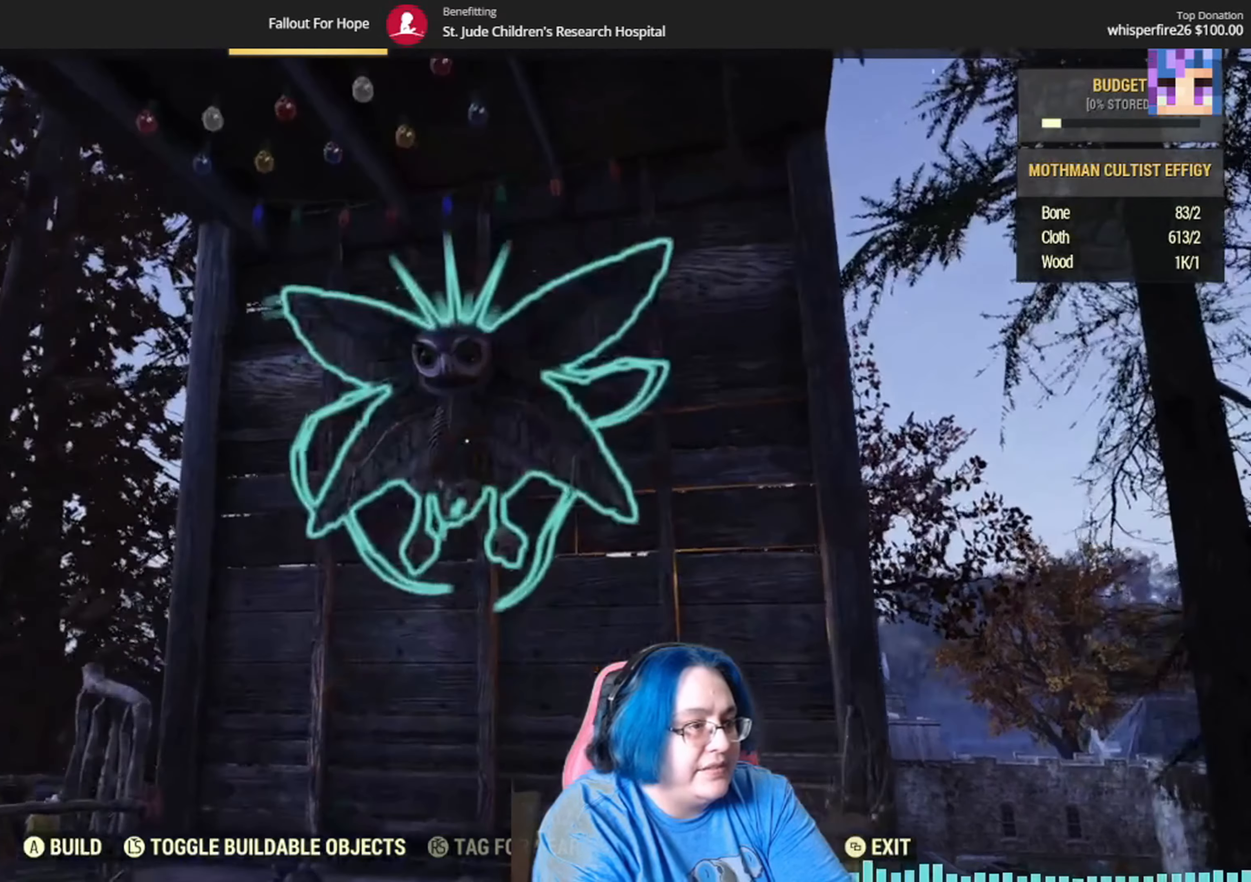
{"buttons": [], "left_stick": "center", "right_stick": "down", "events": [[100, "left_stick", "down-left"], [234, "left_stick", "center"], [301, "right_stick", "down"]]}
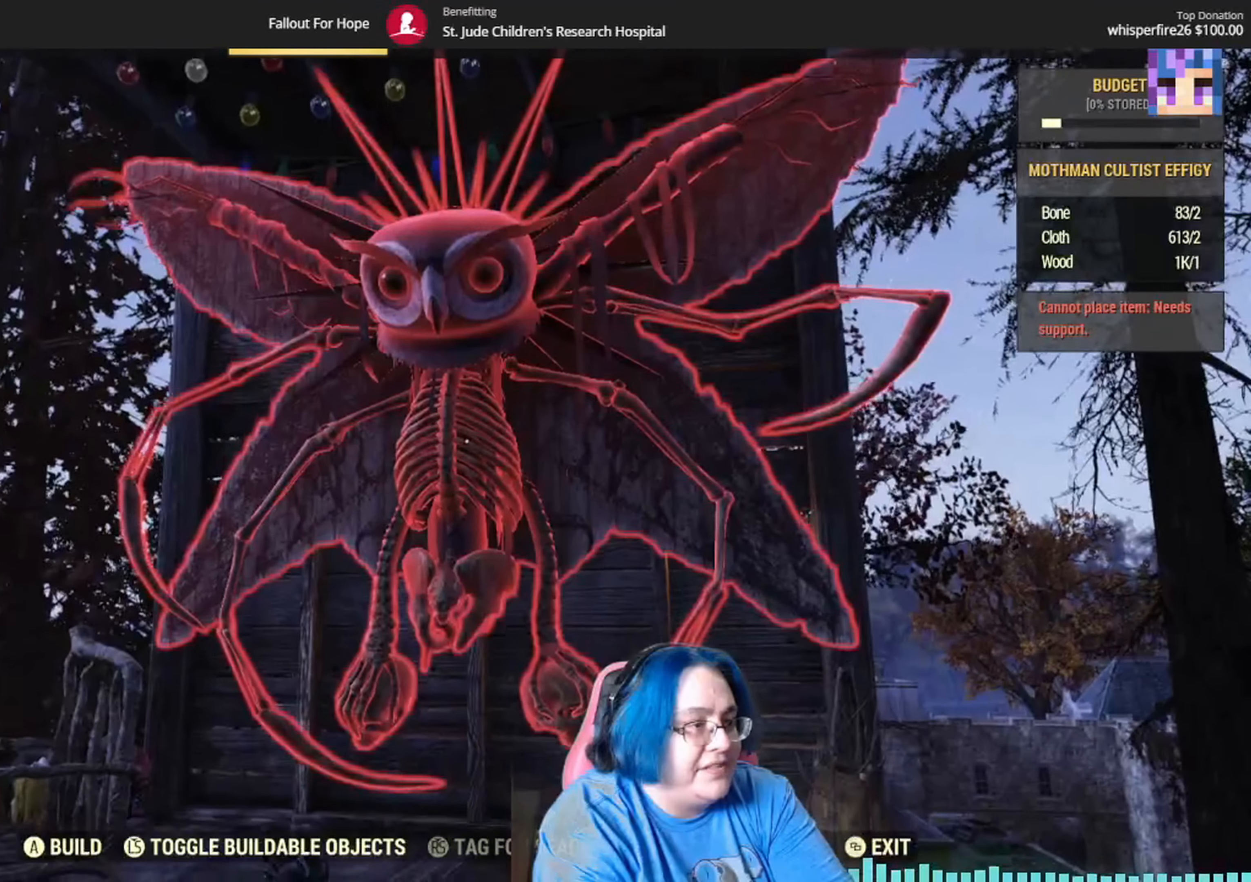
{"buttons": [], "left_stick": "center", "right_stick": "up-right", "events": [[233, "left_stick", "up-left"], [233, "right_stick", "center"], [400, "left_stick", "center"], [467, "right_stick", "up-right"]]}